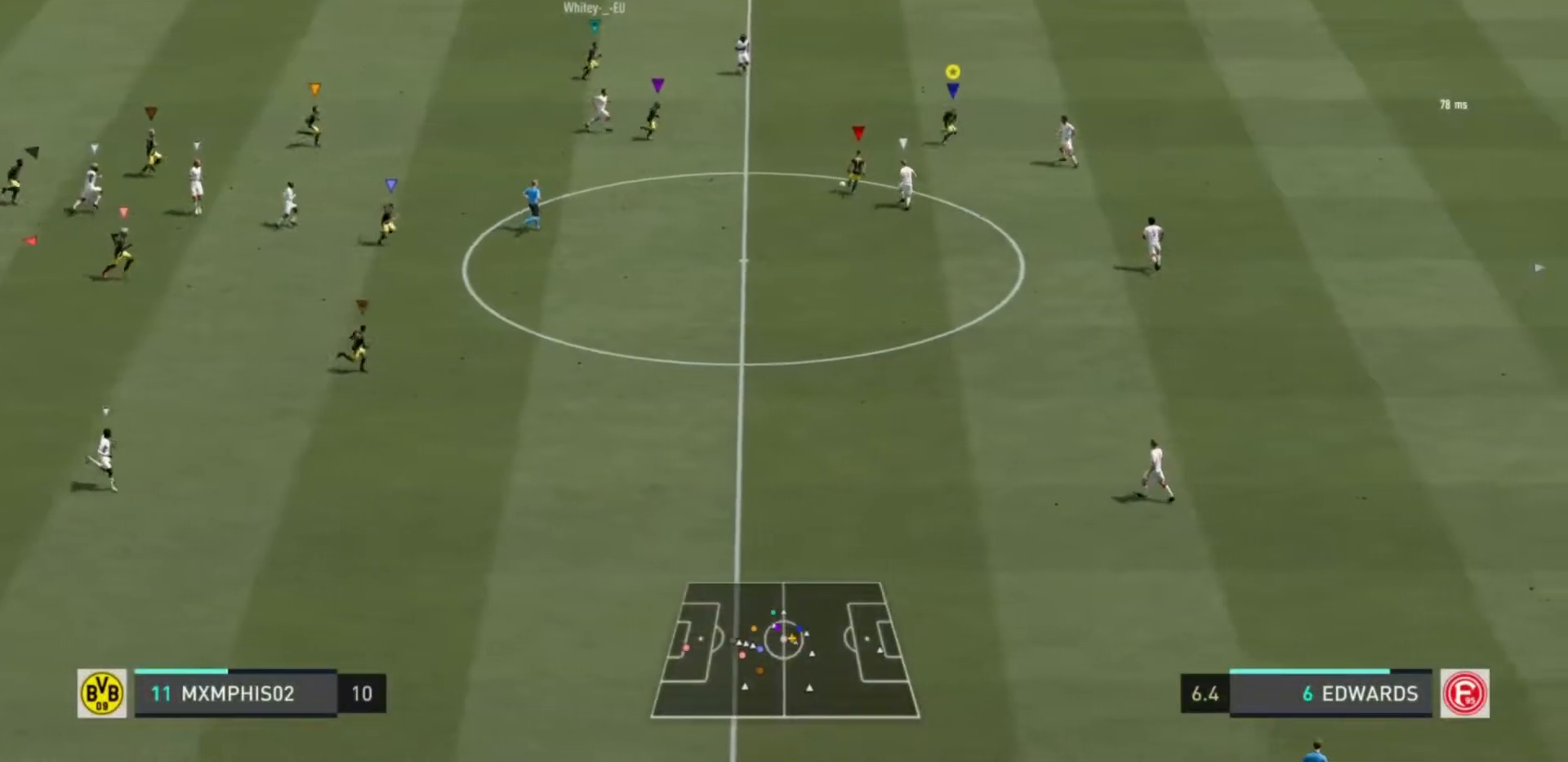
Gameplay with a controller (PlayStation layout); each line is a JSON object with the inputs held at the frame after it. "events" lists button and stick changes between this image and that frame as [ms after this image, input, new state], when the widget could be followed in between. Not read: L3 R3.
{"buttons": ["R2"], "left_stick": "right", "right_stick": "center", "events": []}
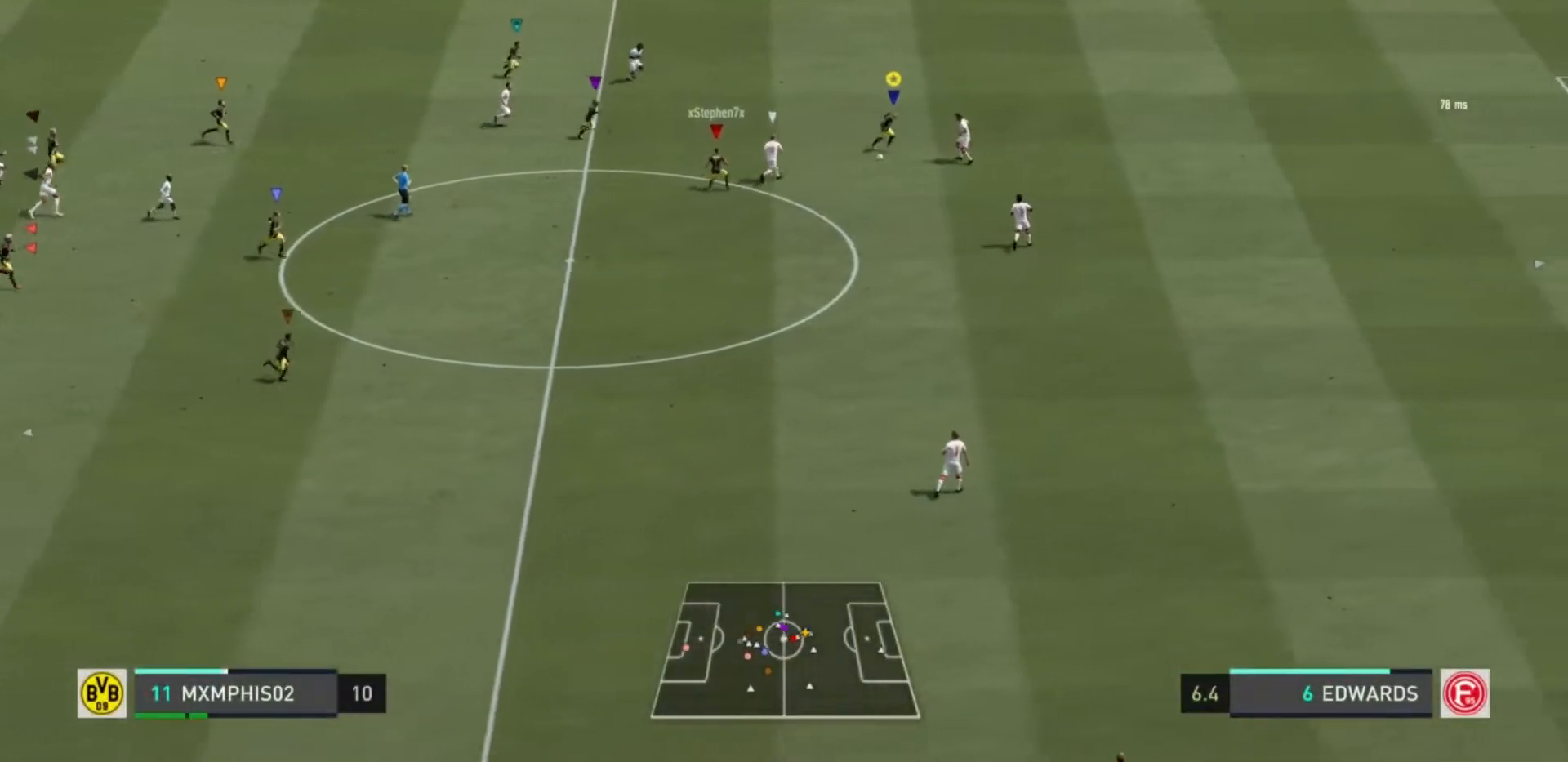
{"buttons": ["R2"], "left_stick": "right", "right_stick": "center", "events": []}
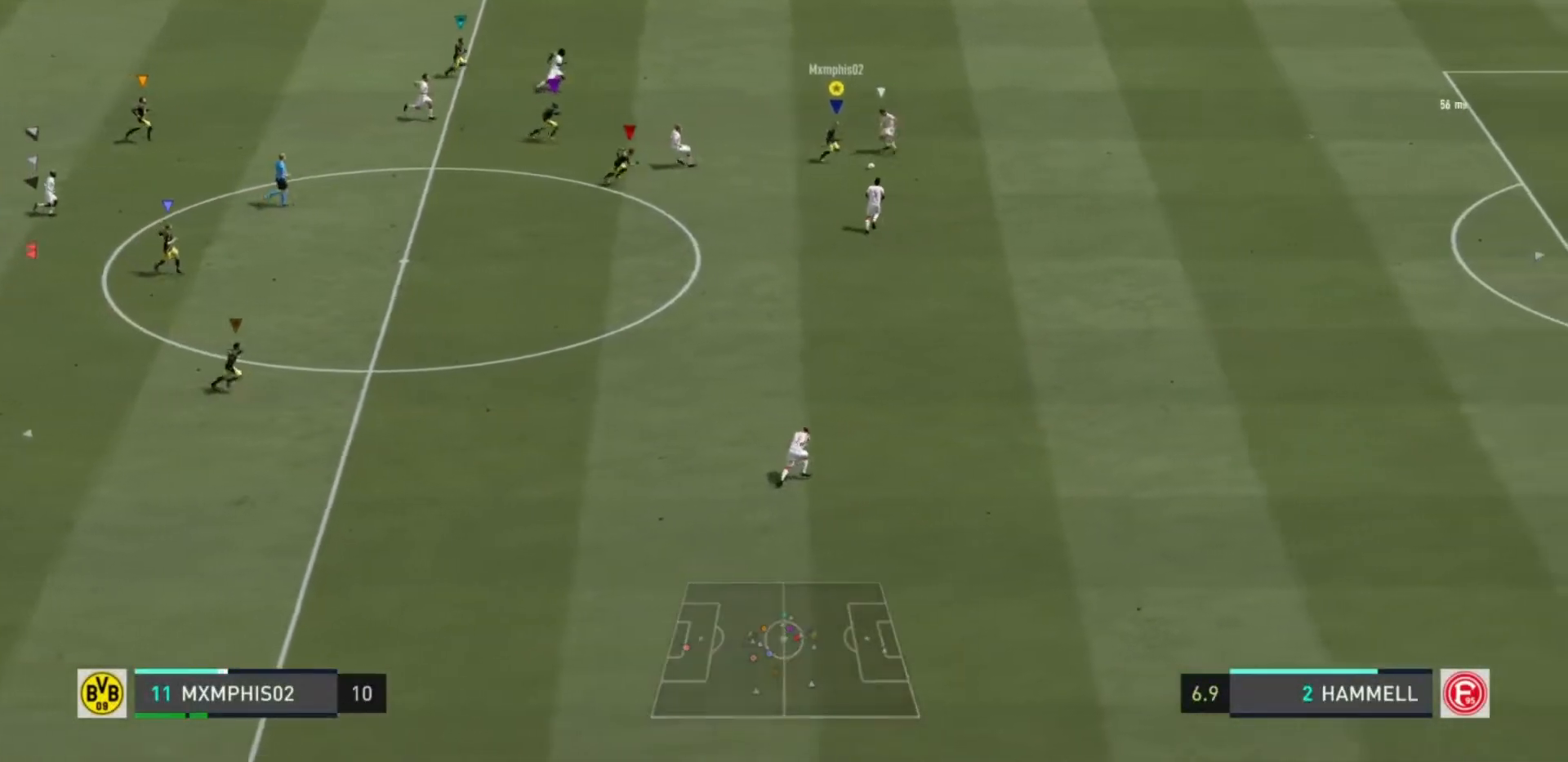
{"buttons": ["R2"], "left_stick": "down-right", "right_stick": "down-right", "events": [[117, "left_stick", "down-right"], [384, "right_stick", "down-right"]]}
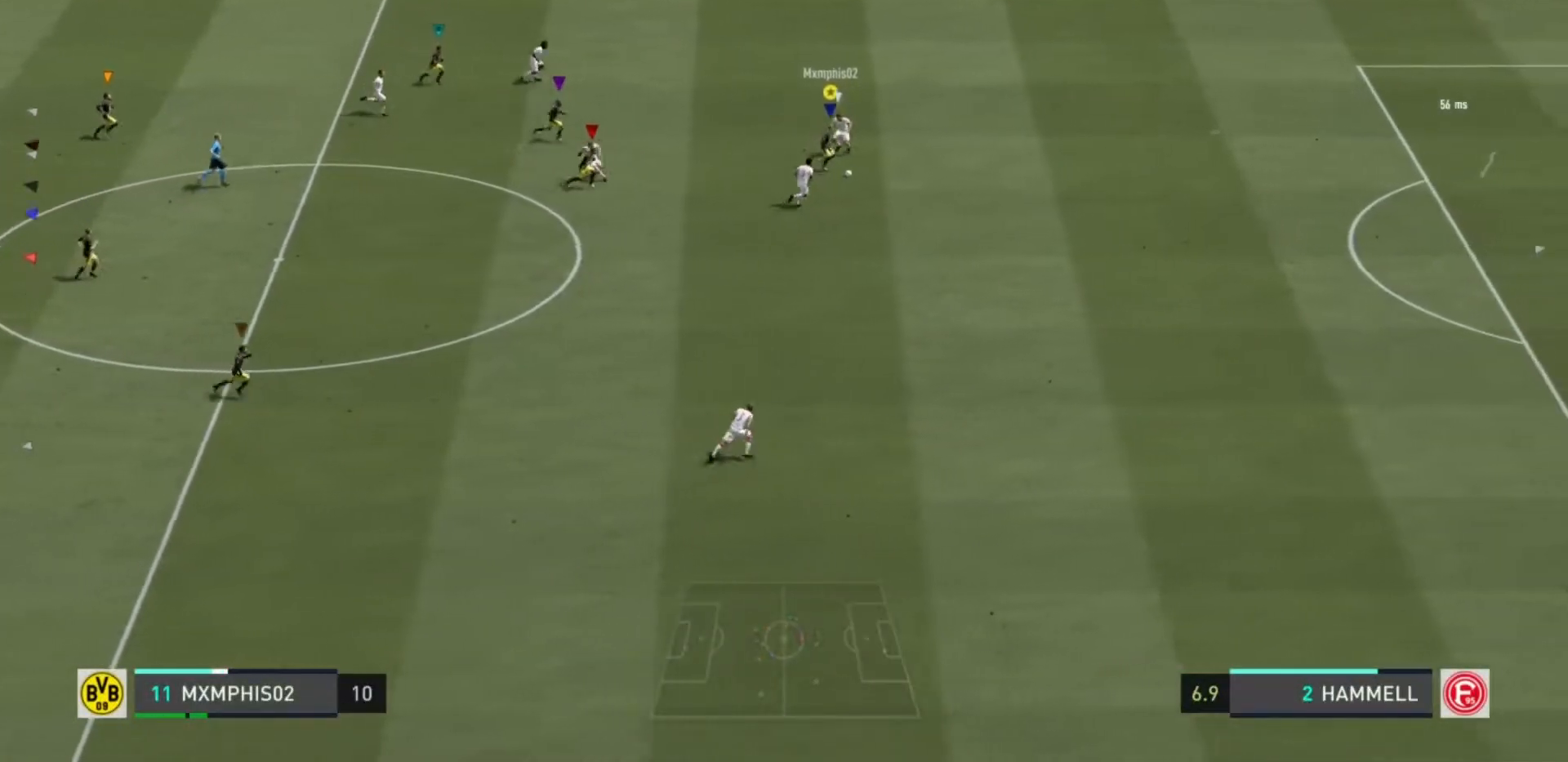
{"buttons": ["R2"], "left_stick": "down-right", "right_stick": "down-right", "events": [[183, "right_stick", "right"], [417, "right_stick", "down-right"]]}
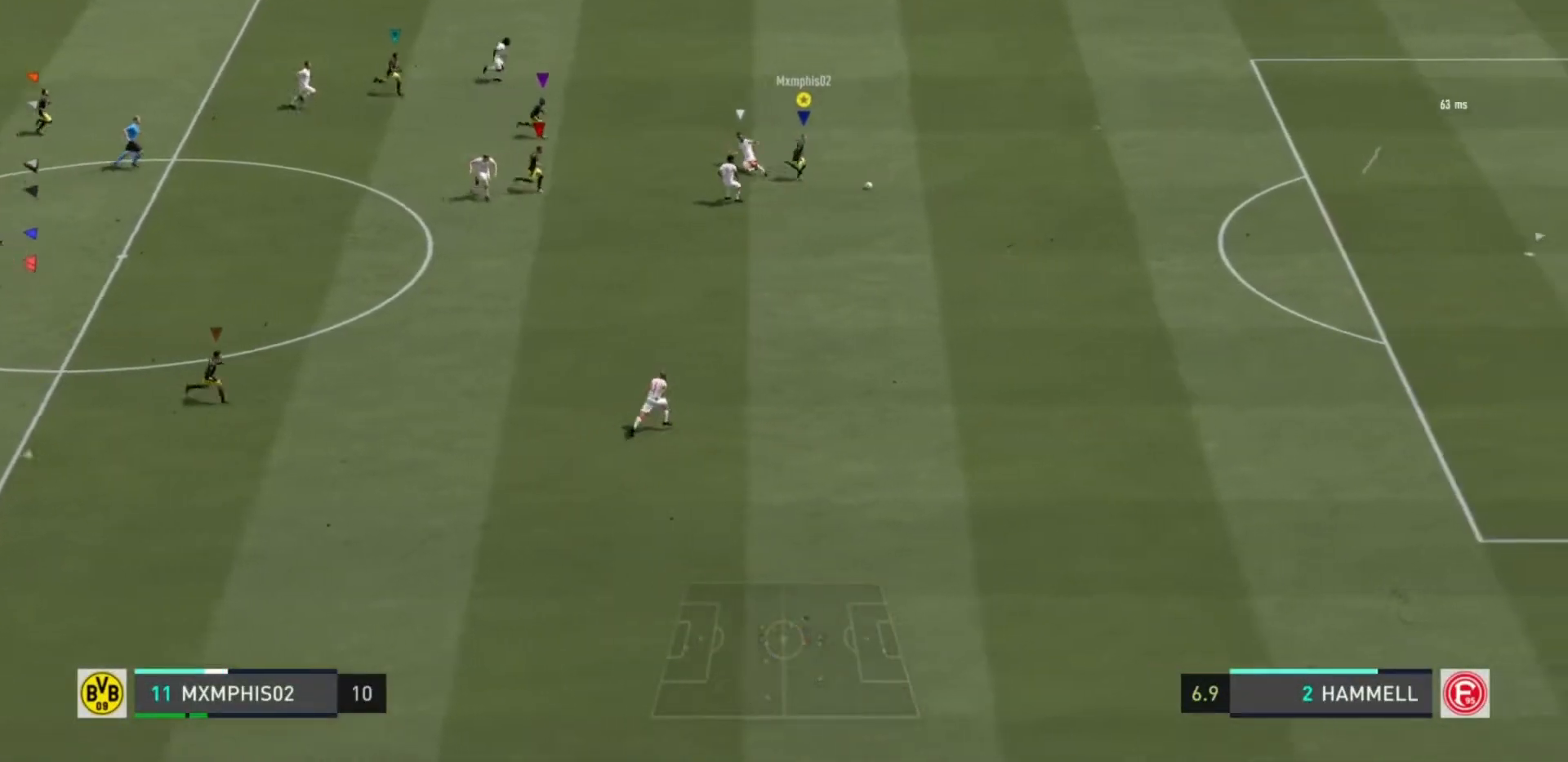
{"buttons": ["R2"], "left_stick": "down-right", "right_stick": "center", "events": [[84, "right_stick", "center"], [150, "right_stick", "right"], [284, "right_stick", "center"]]}
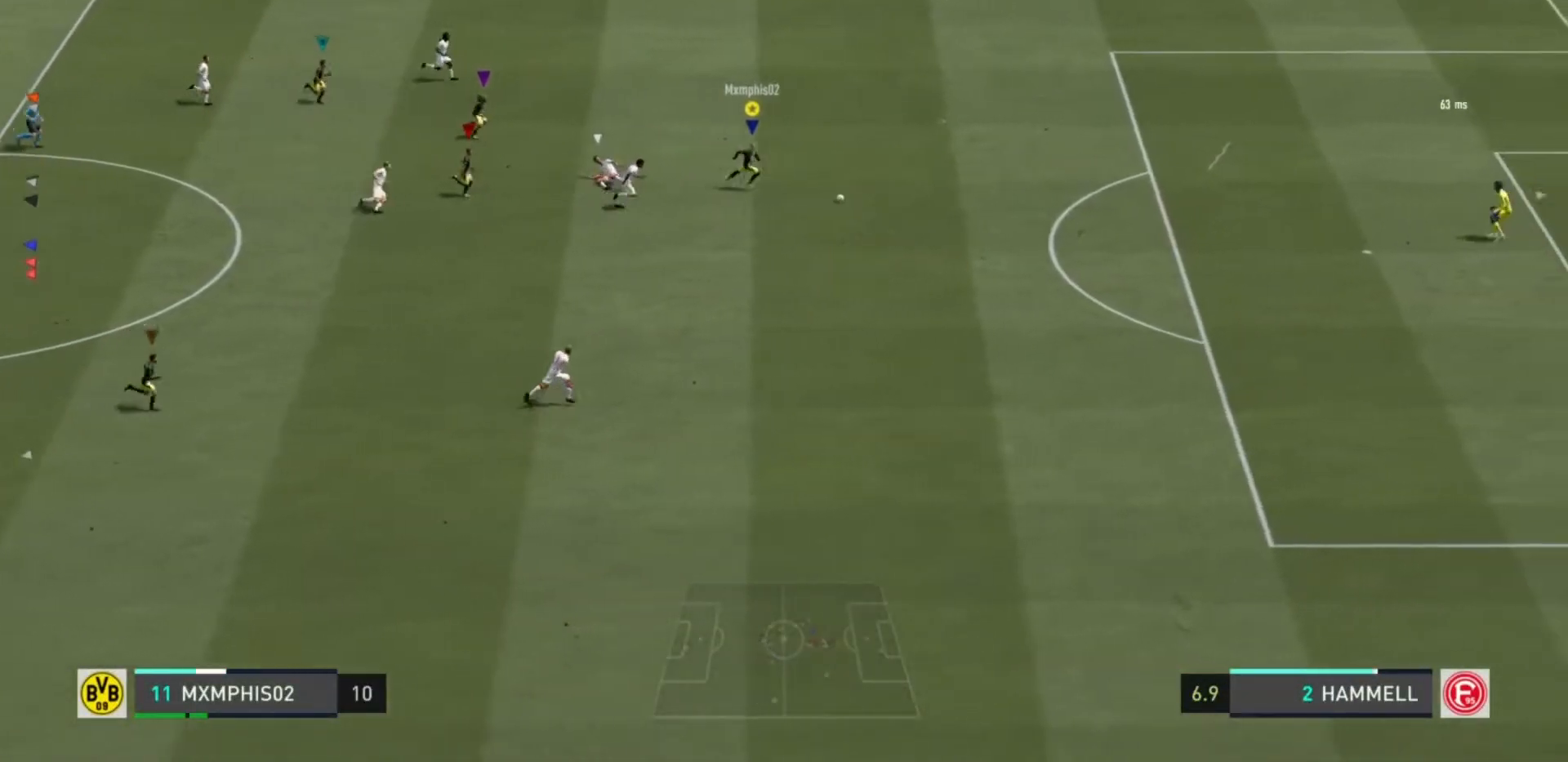
{"buttons": ["R2"], "left_stick": "down-right", "right_stick": "center", "events": []}
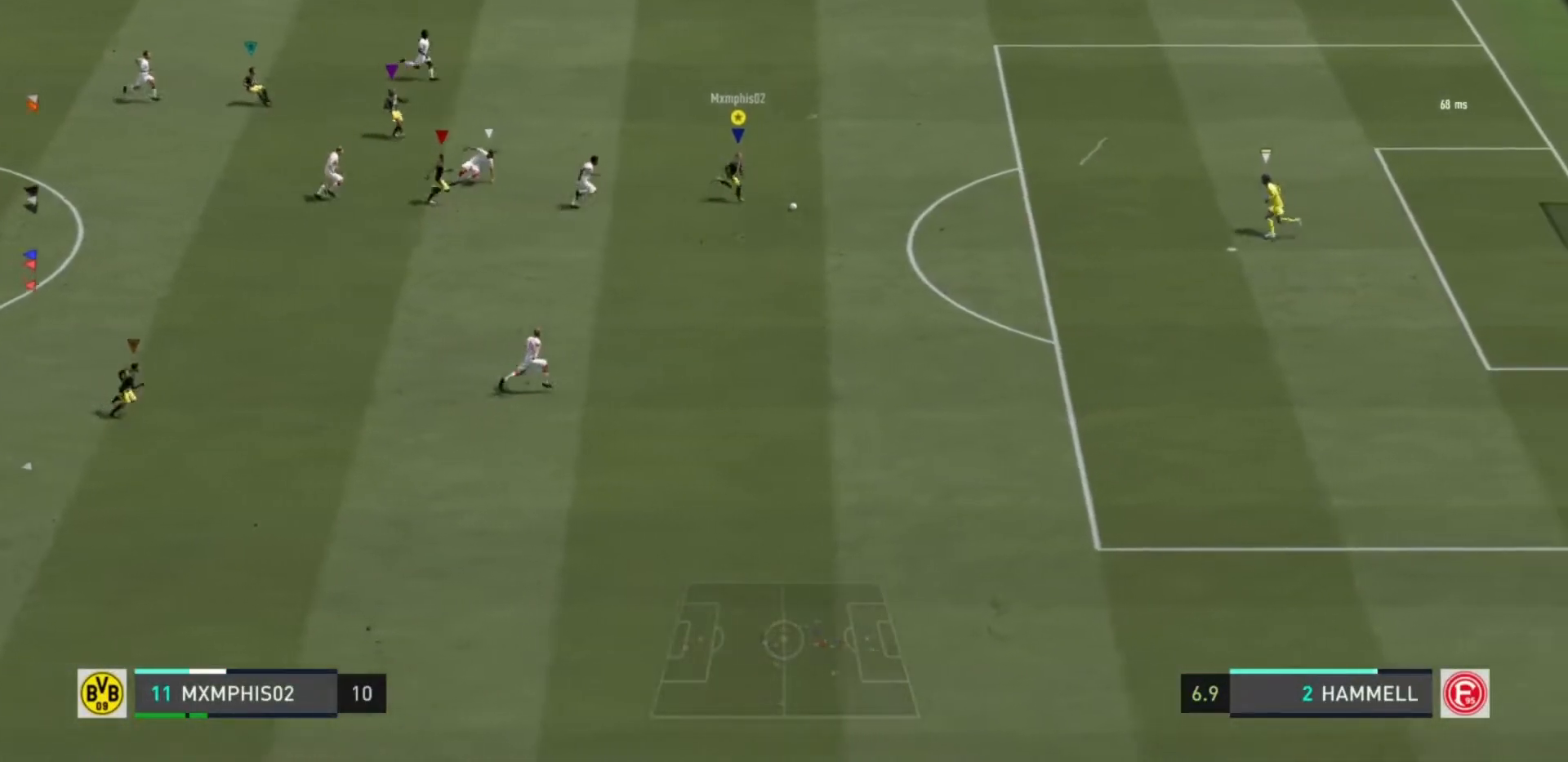
{"buttons": ["CIRCLE", "R1"], "left_stick": "down-right", "right_stick": "center", "events": [[250, "R2", "up"], [417, "CIRCLE", "down"], [417, "R1", "down"]]}
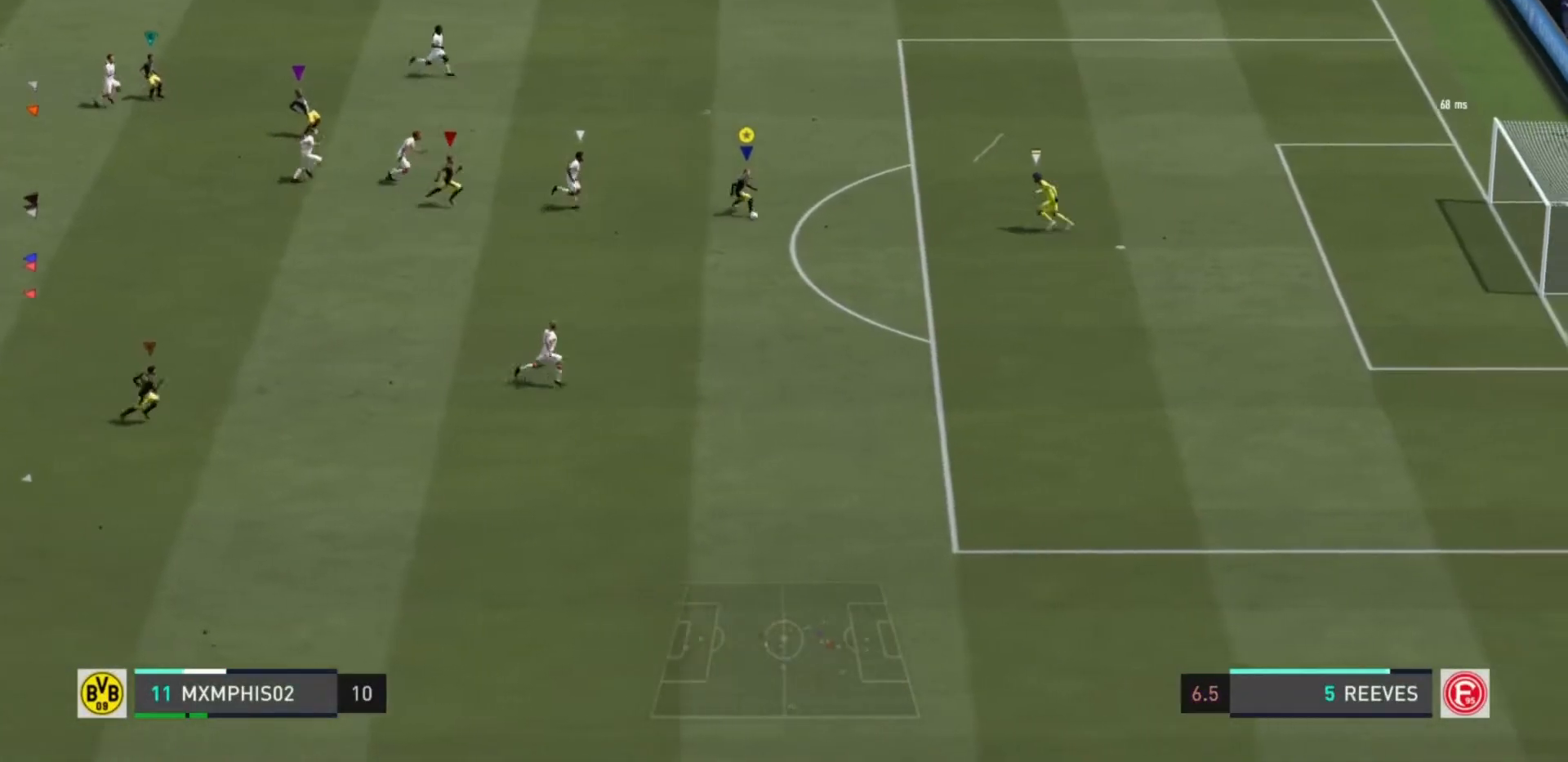
{"buttons": [], "left_stick": "down-right", "right_stick": "center", "events": [[116, "CIRCLE", "up"], [116, "R1", "up"]]}
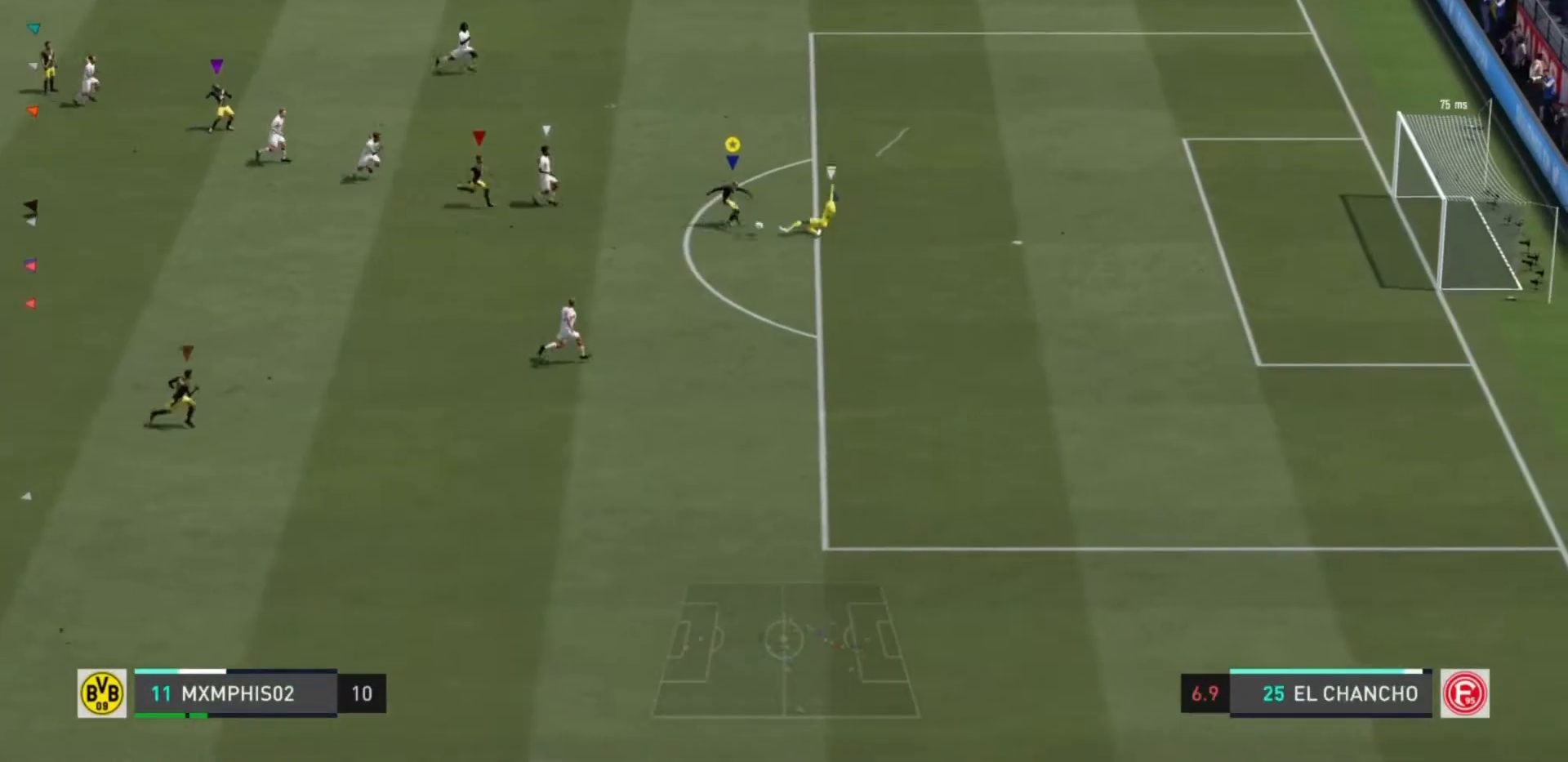
{"buttons": [], "left_stick": "down-right", "right_stick": "center", "events": []}
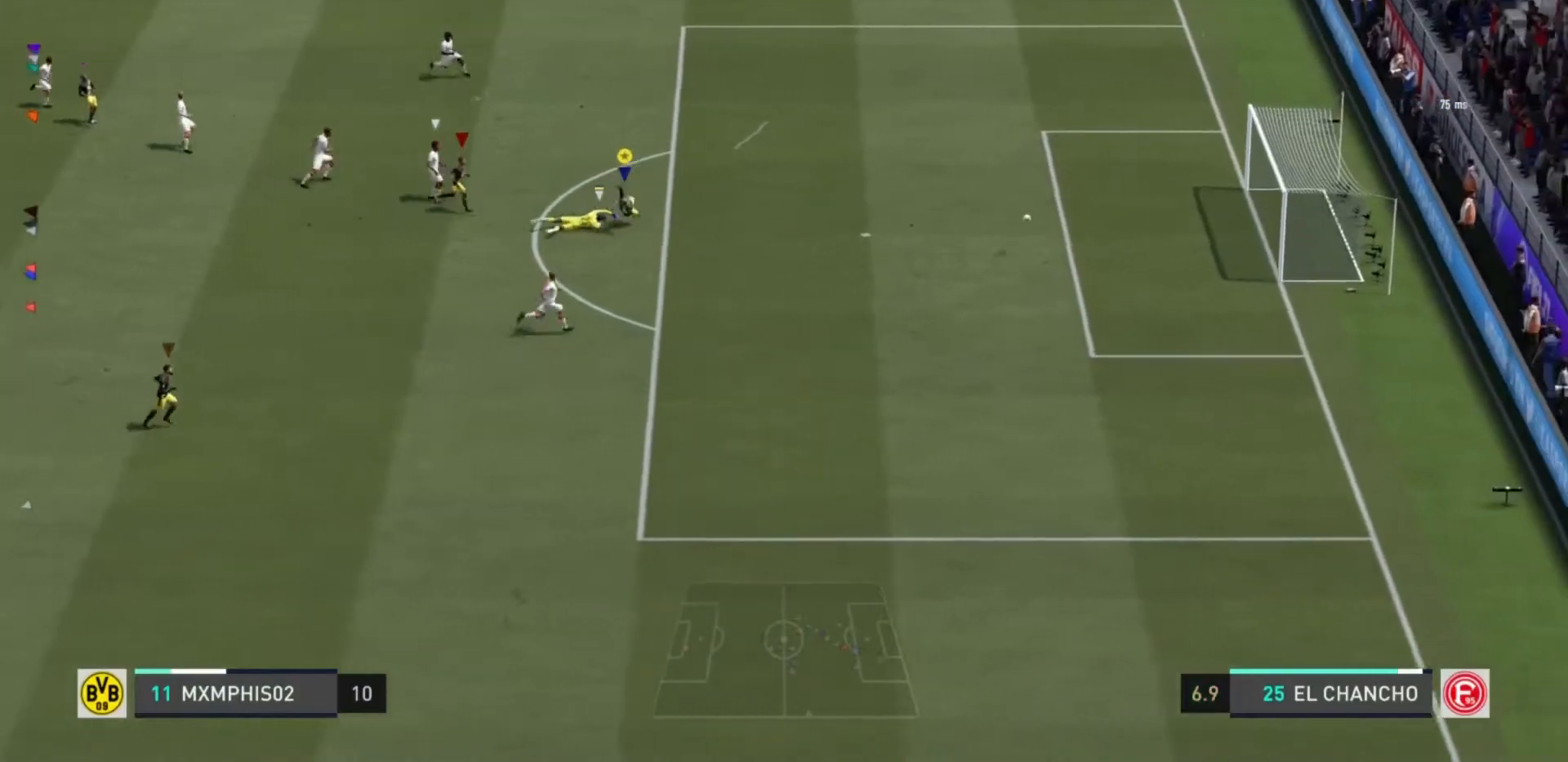
{"buttons": [], "left_stick": "down-right", "right_stick": "center", "events": [[116, "left_stick", "right"], [250, "left_stick", "down-right"]]}
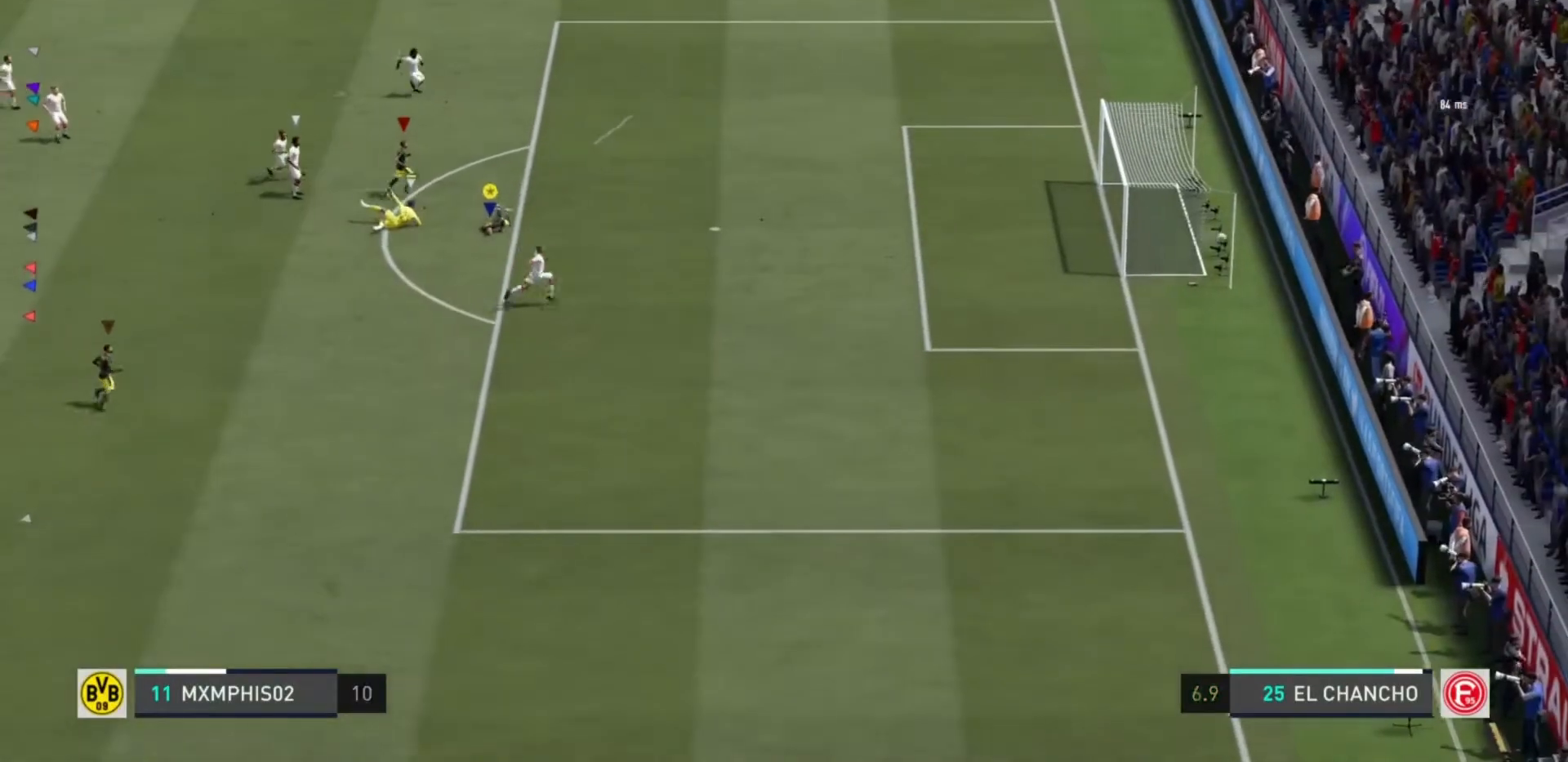
{"buttons": [], "left_stick": "down", "right_stick": "center", "events": [[100, "CROSS", "down"], [100, "R1", "down"], [134, "L1", "down"], [167, "left_stick", "down"], [300, "L1", "up"], [300, "R1", "up"], [317, "CROSS", "up"]]}